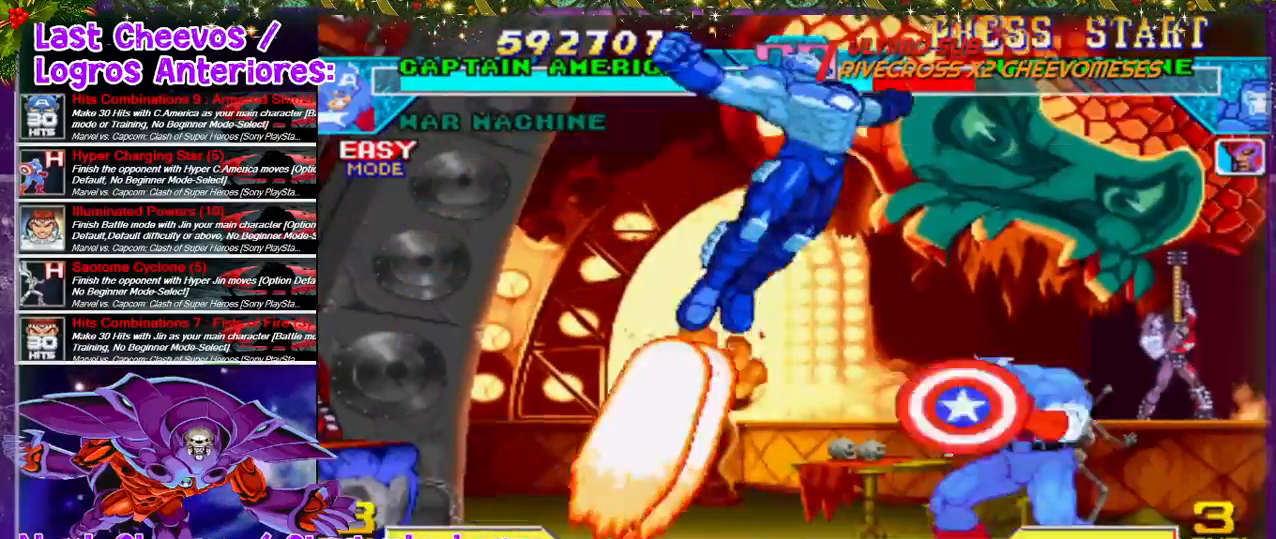
Gameplay with a controller (PlayStation layout); each line is a JSON object with the inputs held at the frame after it. "events" lists button and stick changes between this image and that frame as [ms after this image, input, new state], when the widget could be followed in between. Not read: L3 R3.
{"buttons": ["DPAD_RIGHT"], "left_stick": "center", "right_stick": "down", "events": [[33, "DPAD_LEFT", "up"], [67, "SQUARE", "up"], [100, "DPAD_RIGHT", "down"], [300, "L2", "down"], [433, "L2", "up"], [433, "SQUARE", "down"], [500, "SQUARE", "up"]]}
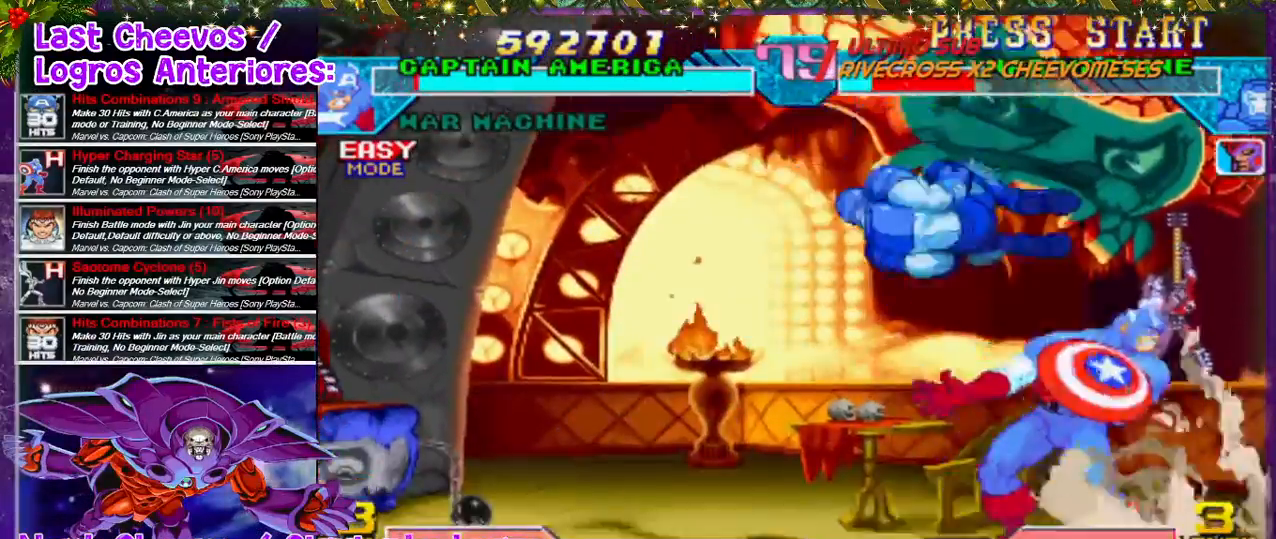
{"buttons": ["DPAD_RIGHT"], "left_stick": "center", "right_stick": "down", "events": [[100, "SQUARE", "down"], [167, "SQUARE", "up"], [233, "L2", "down"], [233, "SQUARE", "down"], [300, "SQUARE", "up"], [367, "SQUARE", "down"], [467, "L2", "up"], [467, "SQUARE", "up"]]}
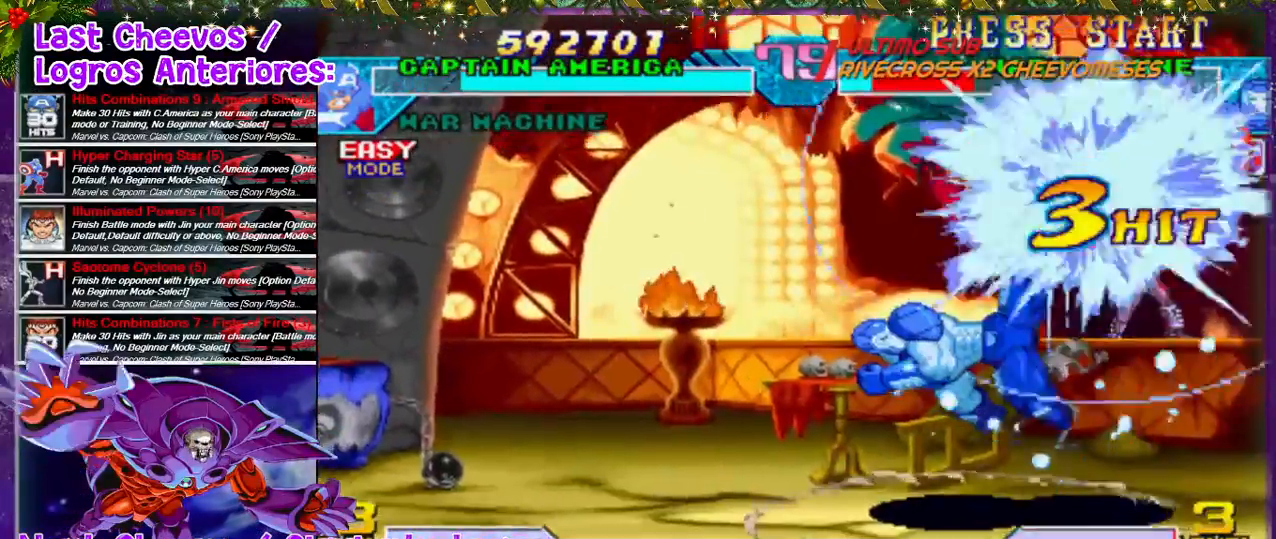
{"buttons": [], "left_stick": "center", "right_stick": "down", "events": [[33, "DPAD_DOWN", "down"], [167, "DPAD_DOWN", "up"], [200, "SQUARE", "down"], [267, "SQUARE", "up"], [333, "SQUARE", "down"], [367, "DPAD_RIGHT", "up"], [433, "SQUARE", "up"]]}
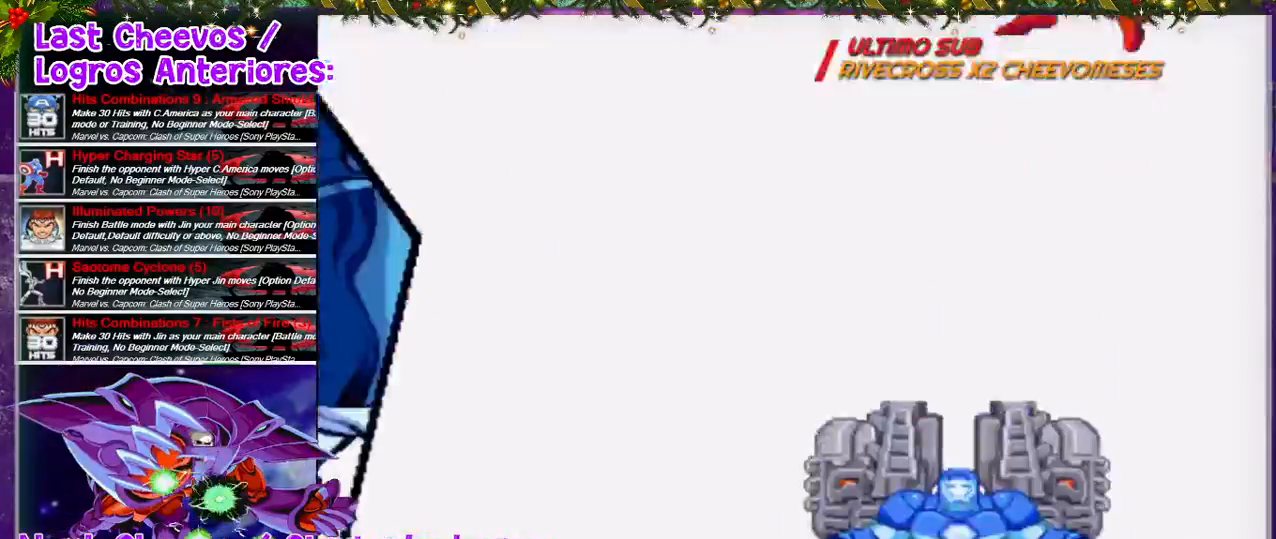
{"buttons": ["DPAD_RIGHT"], "left_stick": "center", "right_stick": "down", "events": [[300, "DPAD_LEFT", "down"], [433, "DPAD_LEFT", "up"], [433, "DPAD_RIGHT", "down"]]}
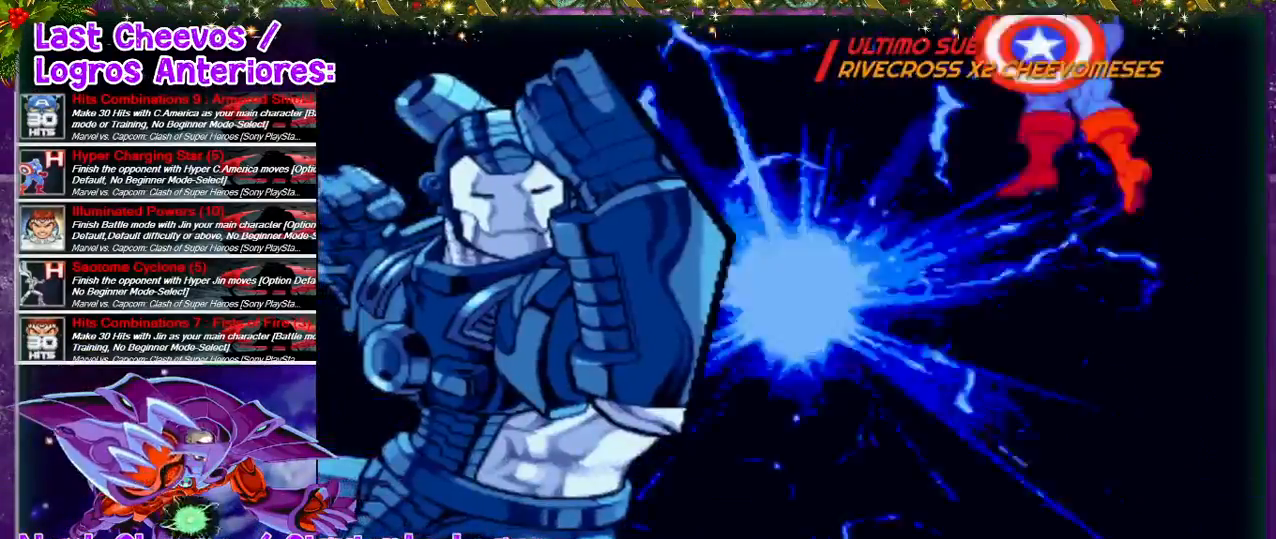
{"buttons": ["DPAD_RIGHT"], "left_stick": "center", "right_stick": "down", "events": []}
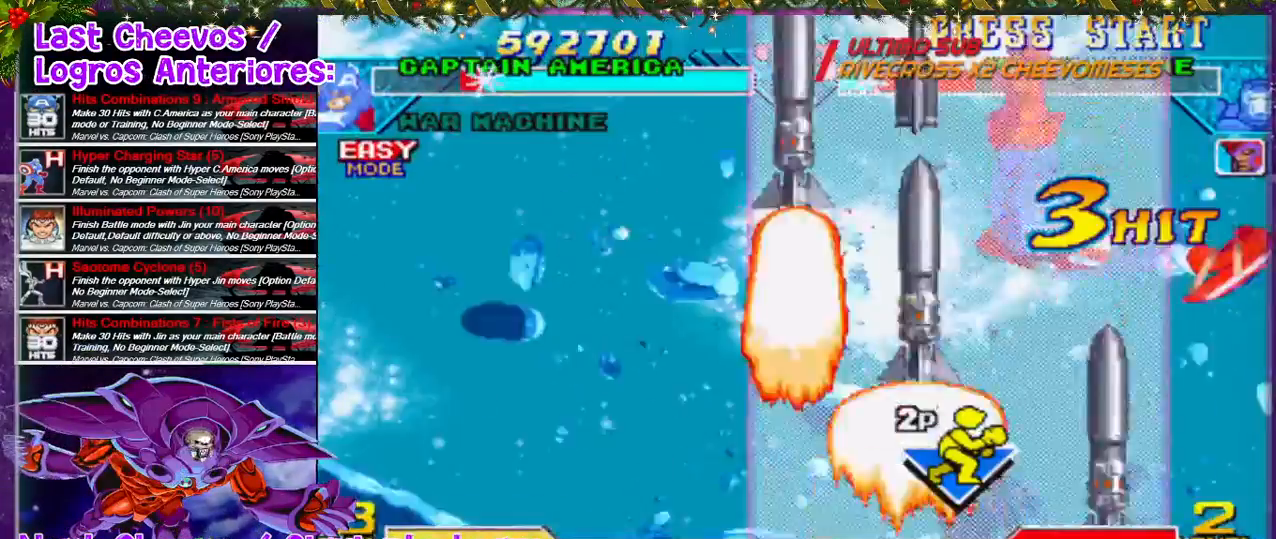
{"buttons": ["DPAD_RIGHT"], "left_stick": "center", "right_stick": "down", "events": []}